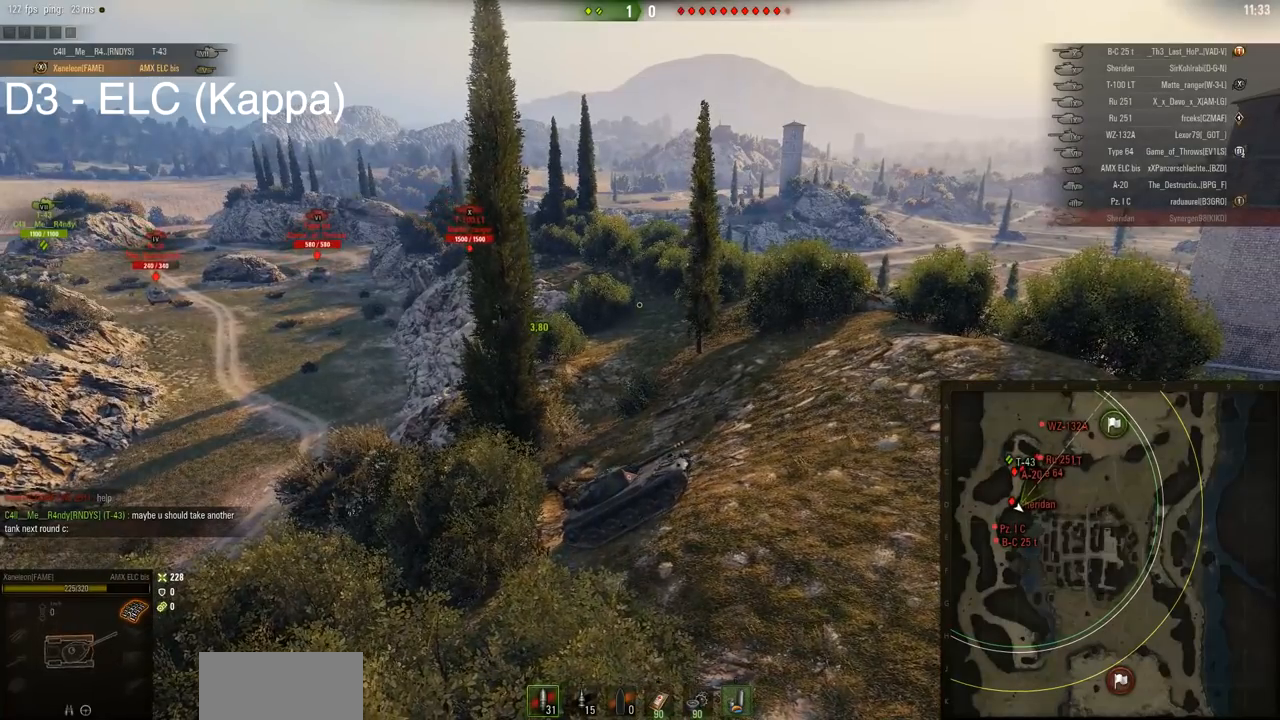
Gameplay with keyboard and mouse; each line is a JSON object with the keys and mouse buttons held at the frame after it. "events" lists presses ("down") and releases ("up") of "a", "d", "s", "w", "mouse_left" and "mouse_right" between this image and that frame as [ms after this image, input, new state], when the widget could be followed in between. "mouse_left", "mouse_right" = the "left", "right" buttons of the "mouse" list. No other keys are recorded. Mouse movement is not recorded. Not read: mouse_wheel.
{"keys": ["a"], "mouse": ["right"], "events": []}
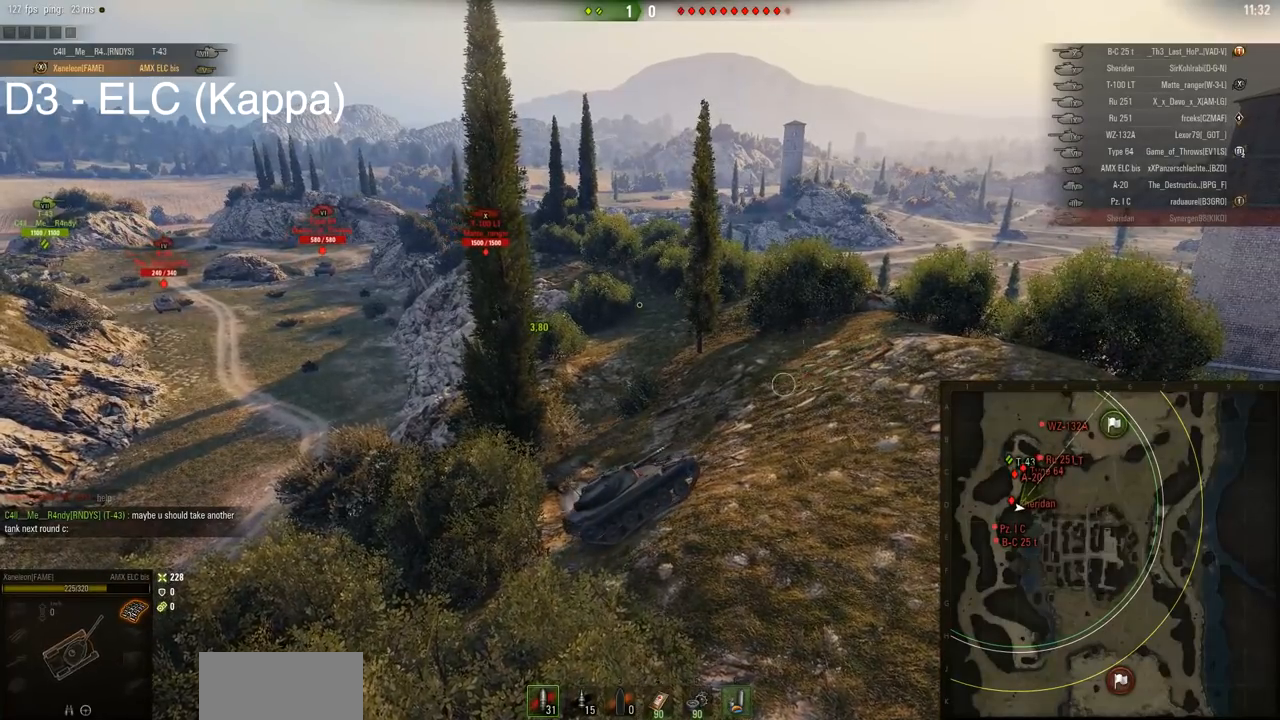
{"keys": ["a", "w"], "mouse": ["right"], "events": [[84, "w", "down"]]}
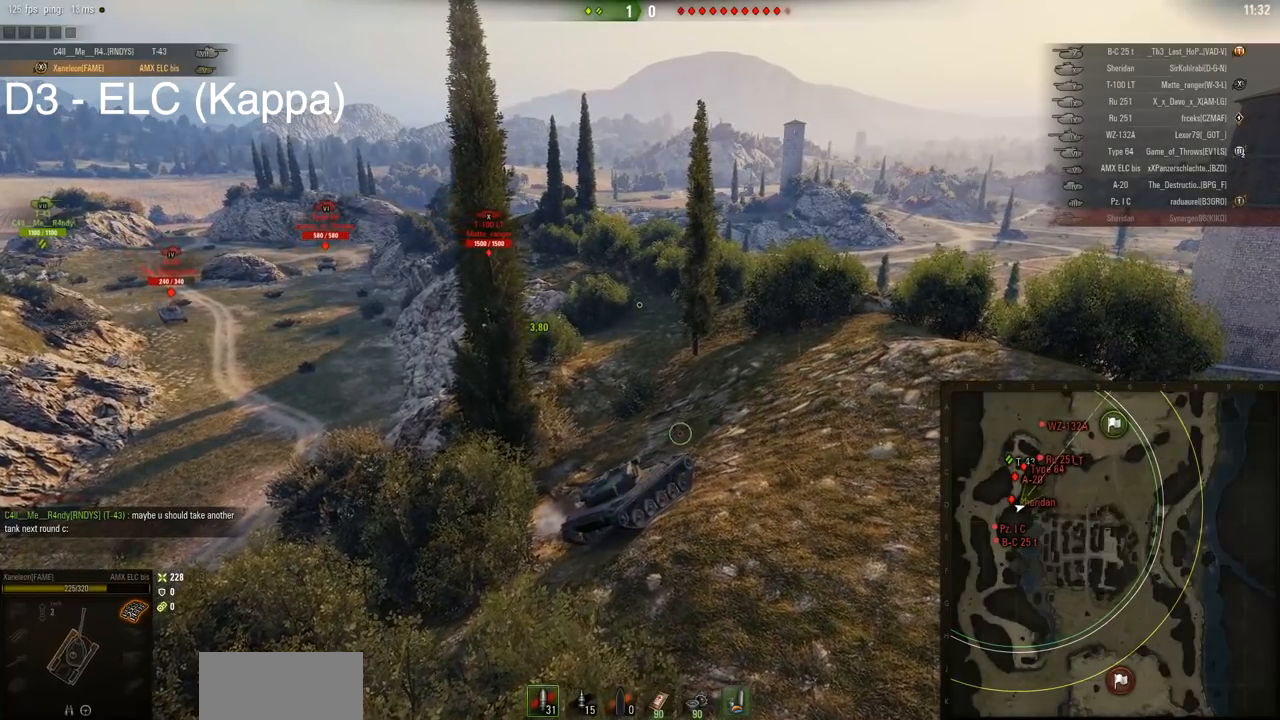
{"keys": ["a", "w"], "mouse": ["right"], "events": []}
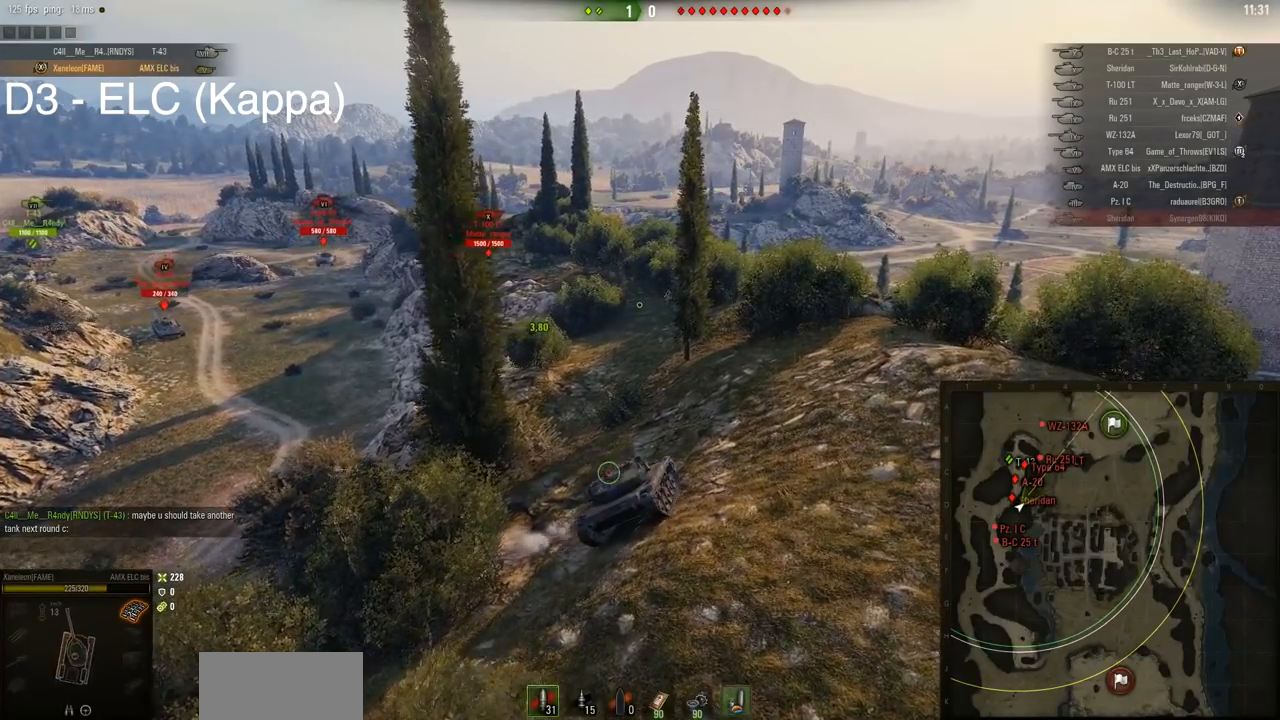
{"keys": ["d", "w"], "mouse": [], "events": [[17, "a", "up"], [100, "d", "down"], [300, "mouse_right", "up"]]}
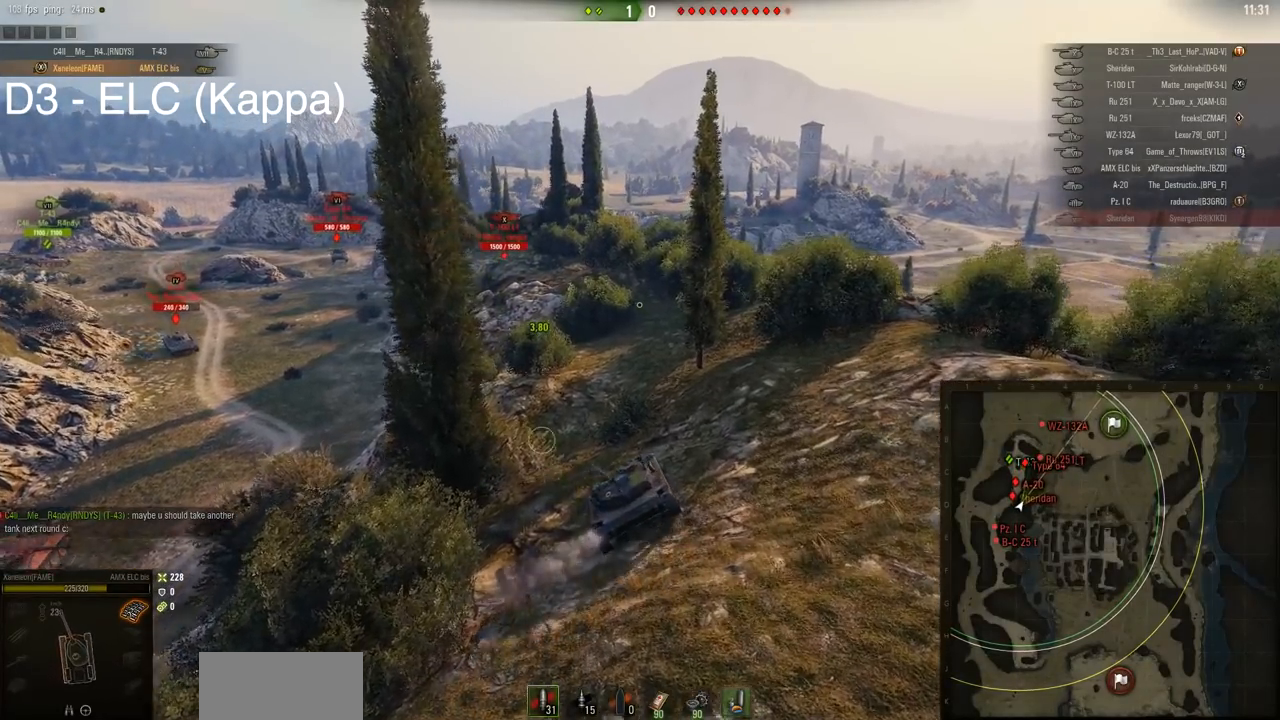
{"keys": ["d", "w"], "mouse": [], "events": []}
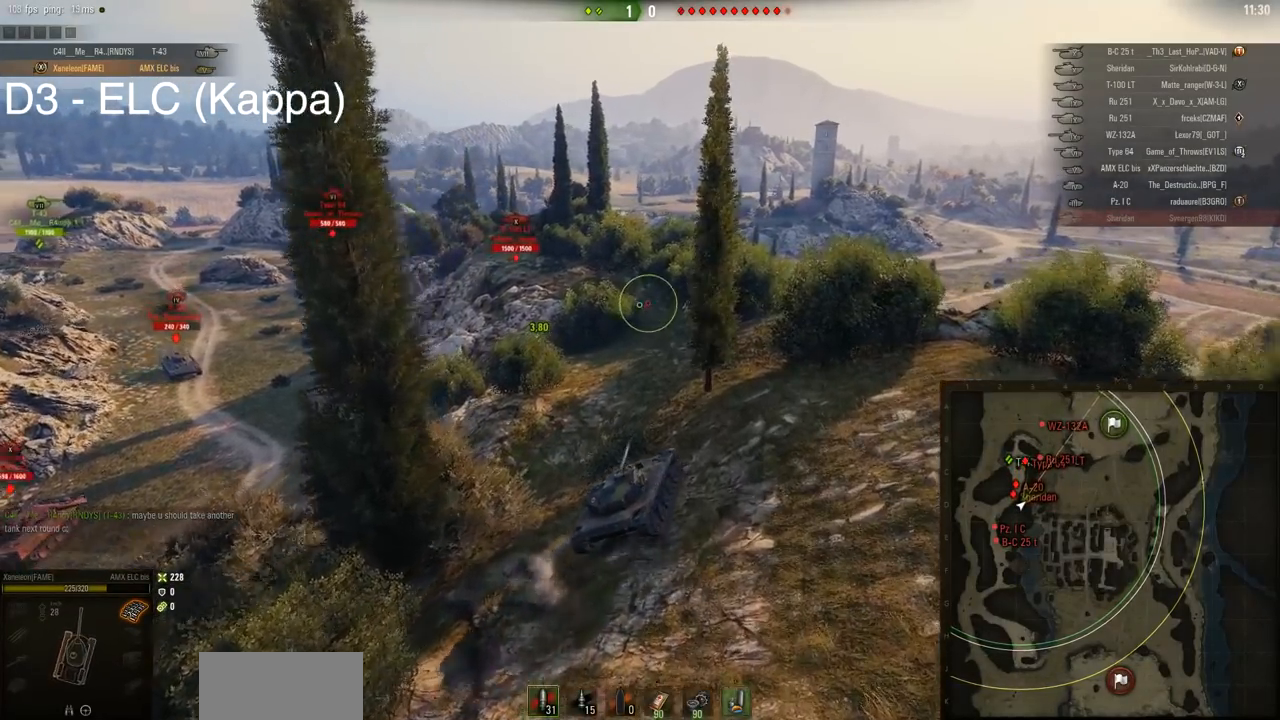
{"keys": ["d", "w"], "mouse": [], "events": []}
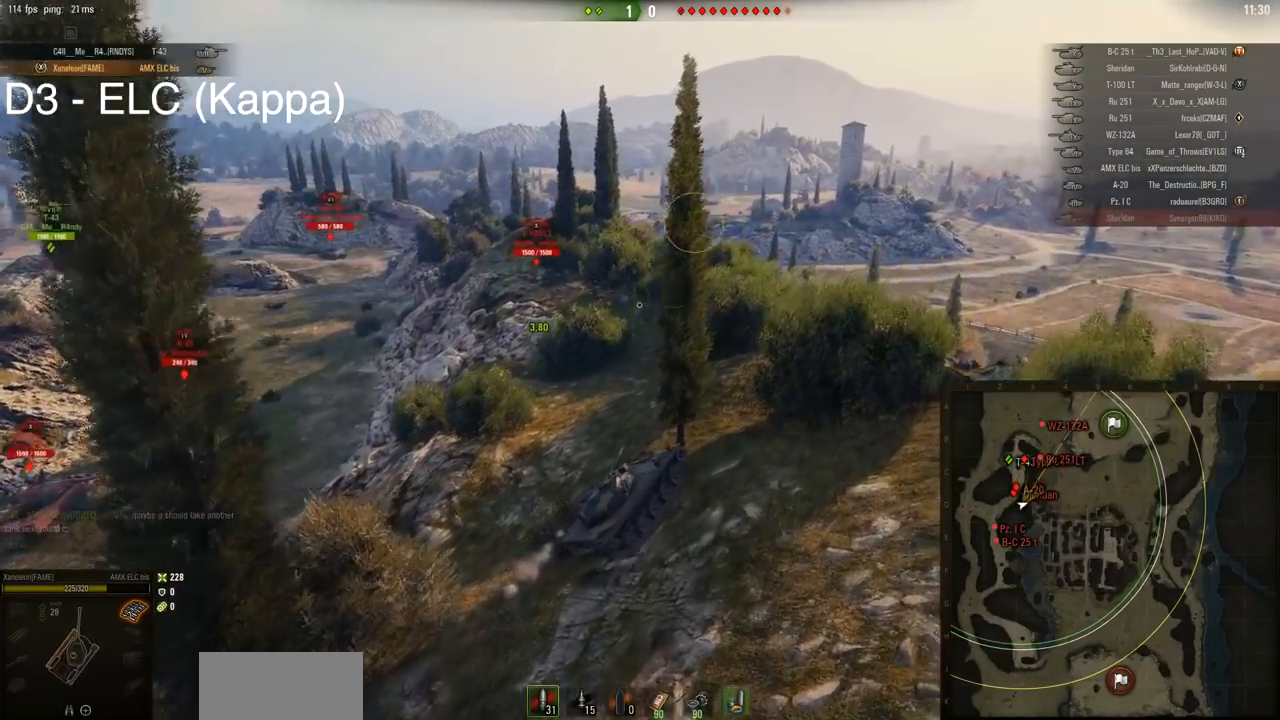
{"keys": ["d", "w"], "mouse": [], "events": []}
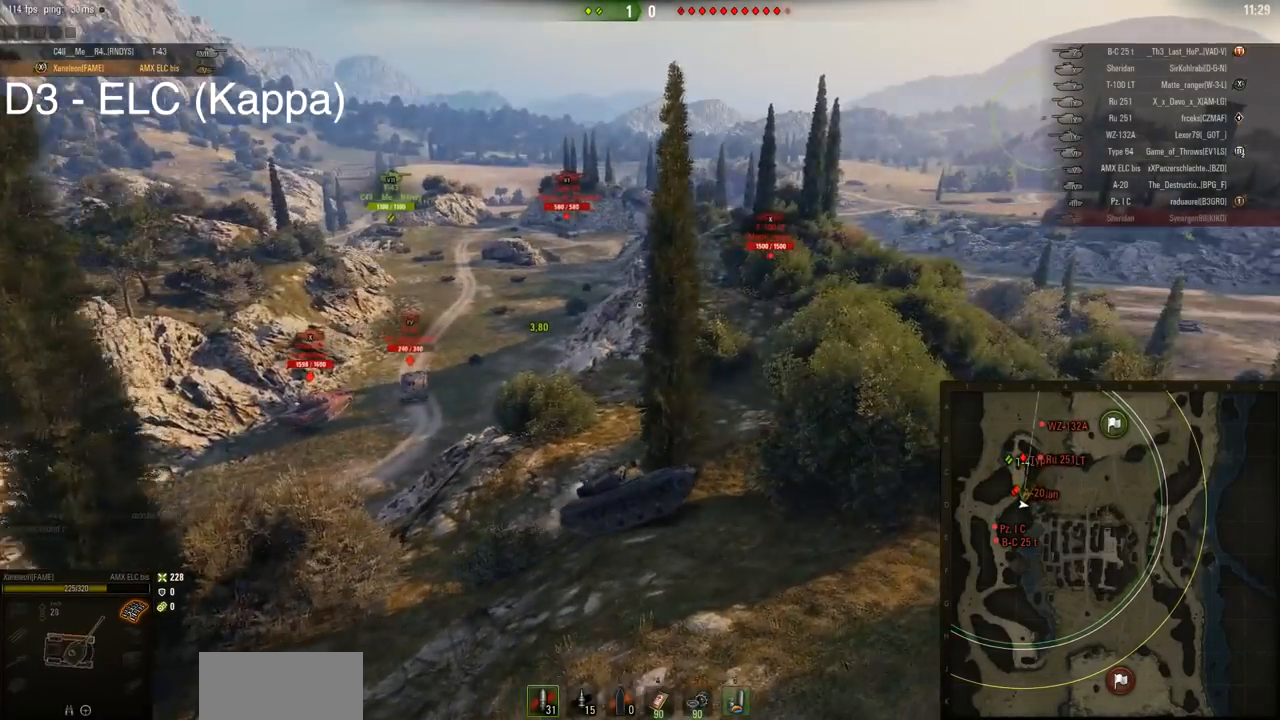
{"keys": ["w"], "mouse": [], "events": [[417, "d", "up"]]}
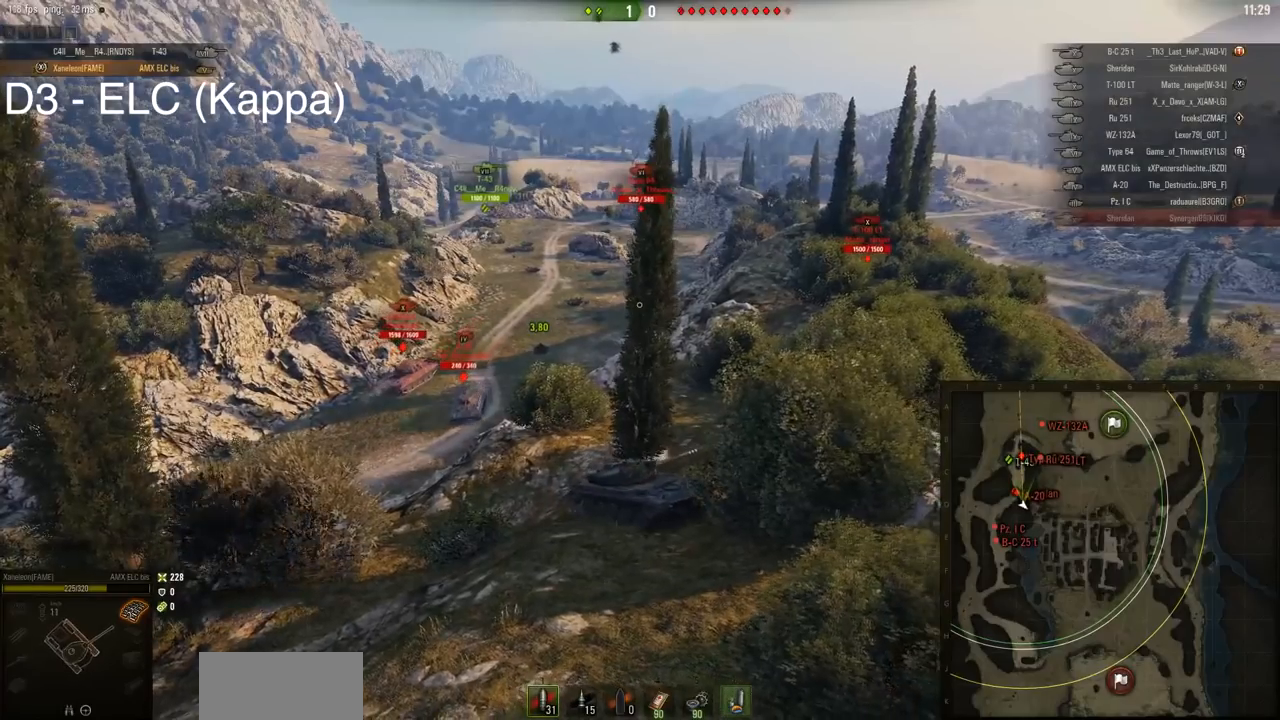
{"keys": ["w"], "mouse": [], "events": []}
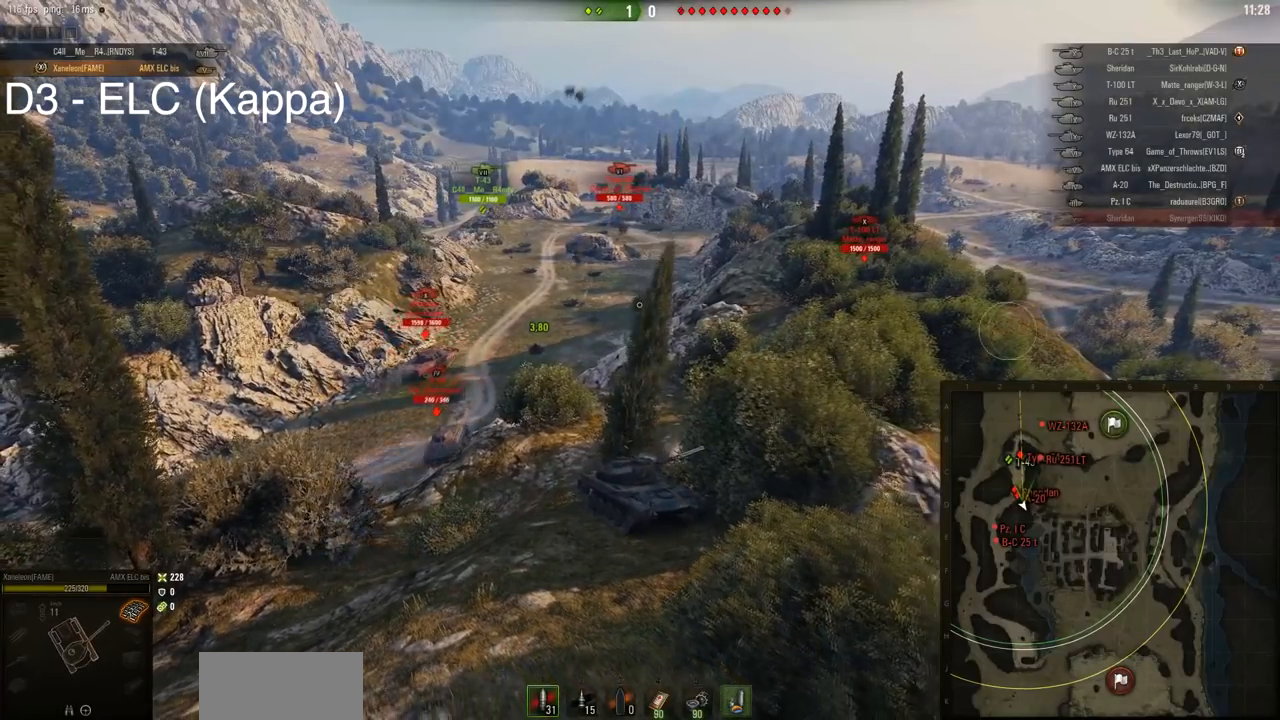
{"keys": [], "mouse": ["right"], "events": [[50, "w", "up"], [184, "mouse_right", "down"]]}
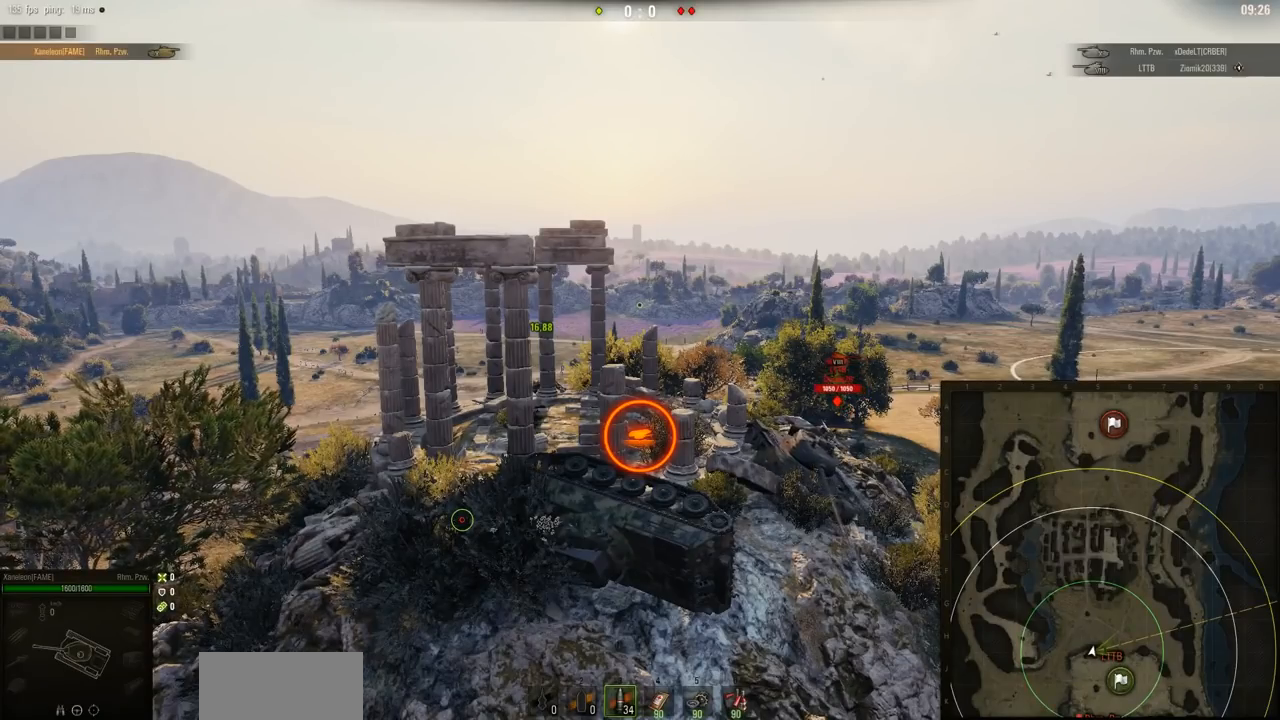
{"keys": [], "mouse": ["right"], "events": []}
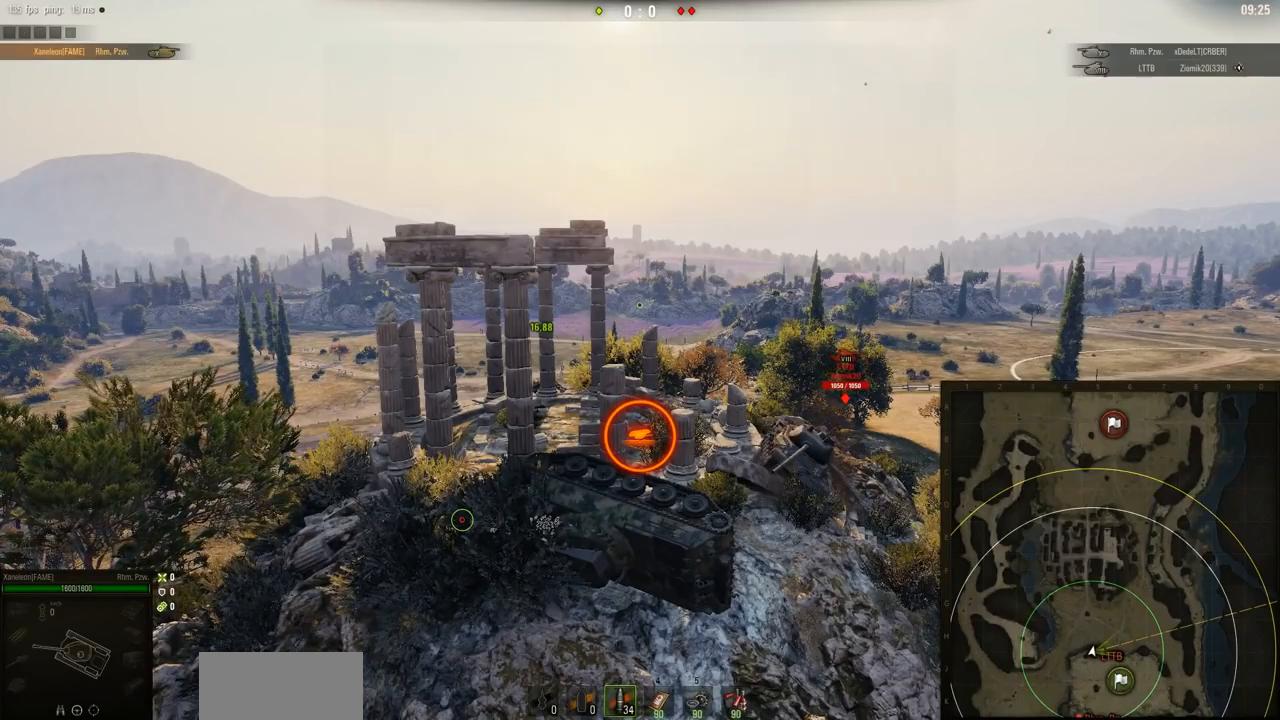
{"keys": [], "mouse": ["right"], "events": []}
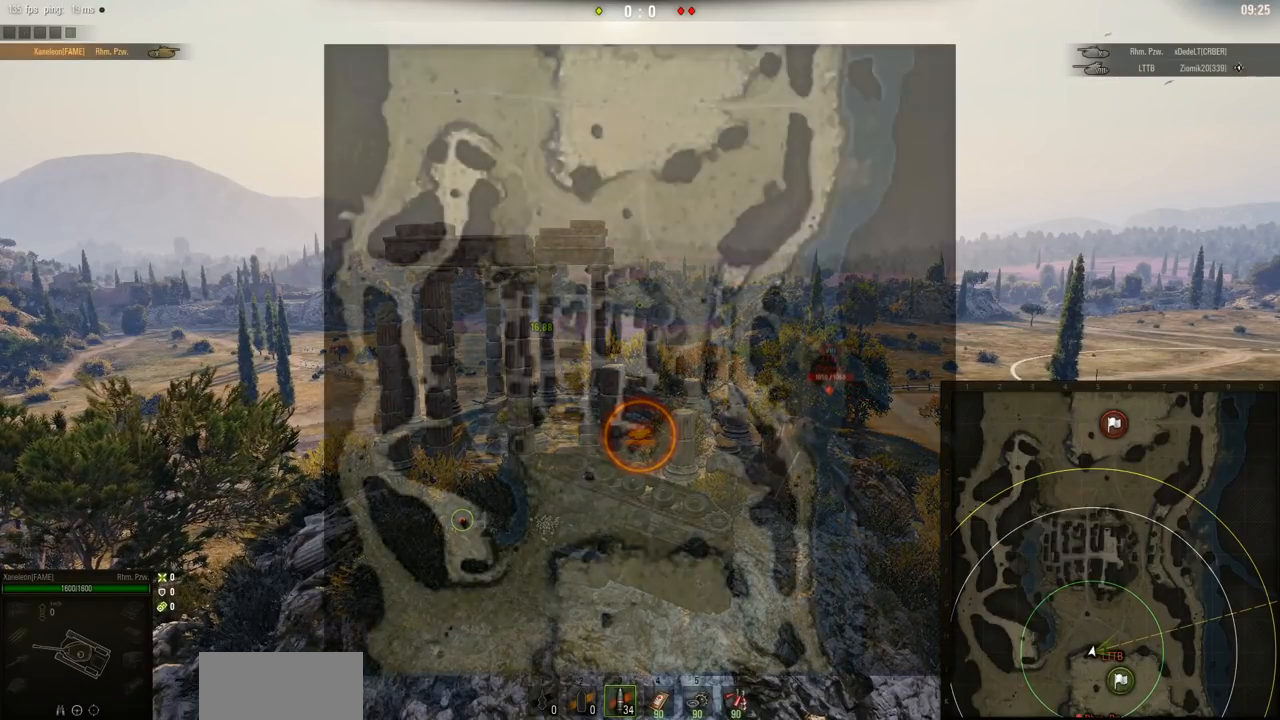
{"keys": [], "mouse": ["right"], "events": []}
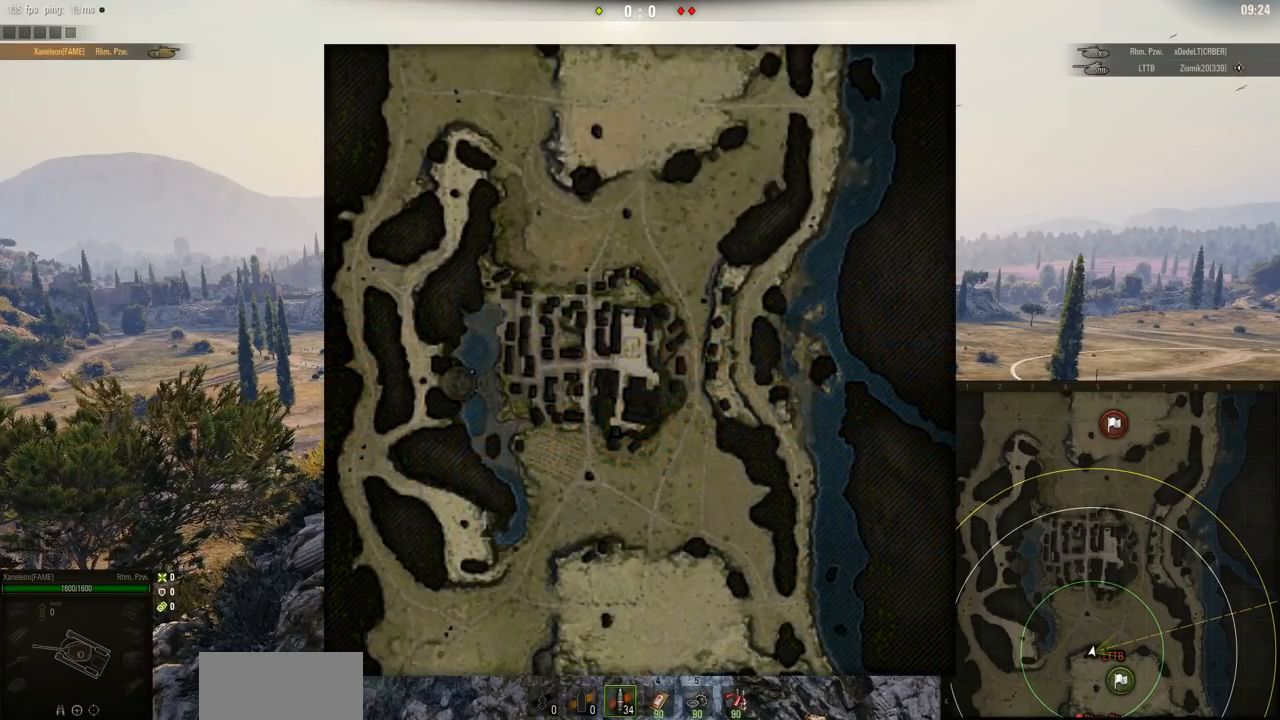
{"keys": [], "mouse": ["right"], "events": []}
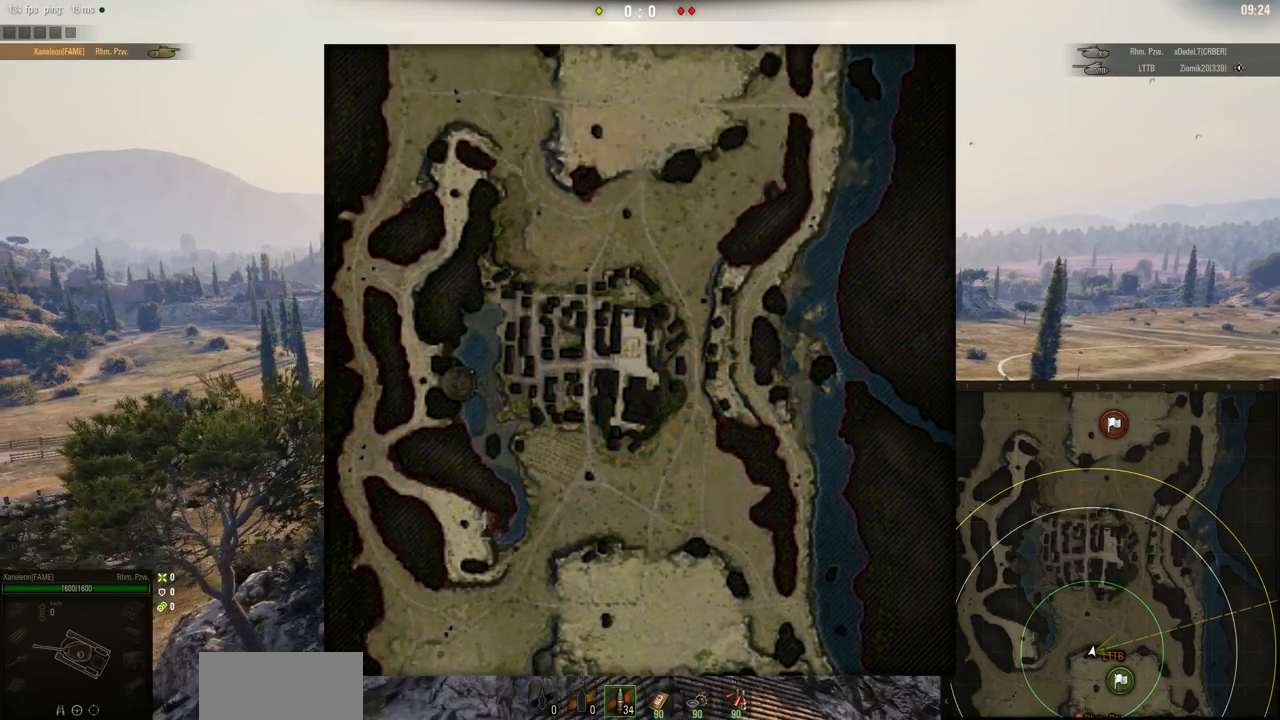
{"keys": [], "mouse": ["right"], "events": []}
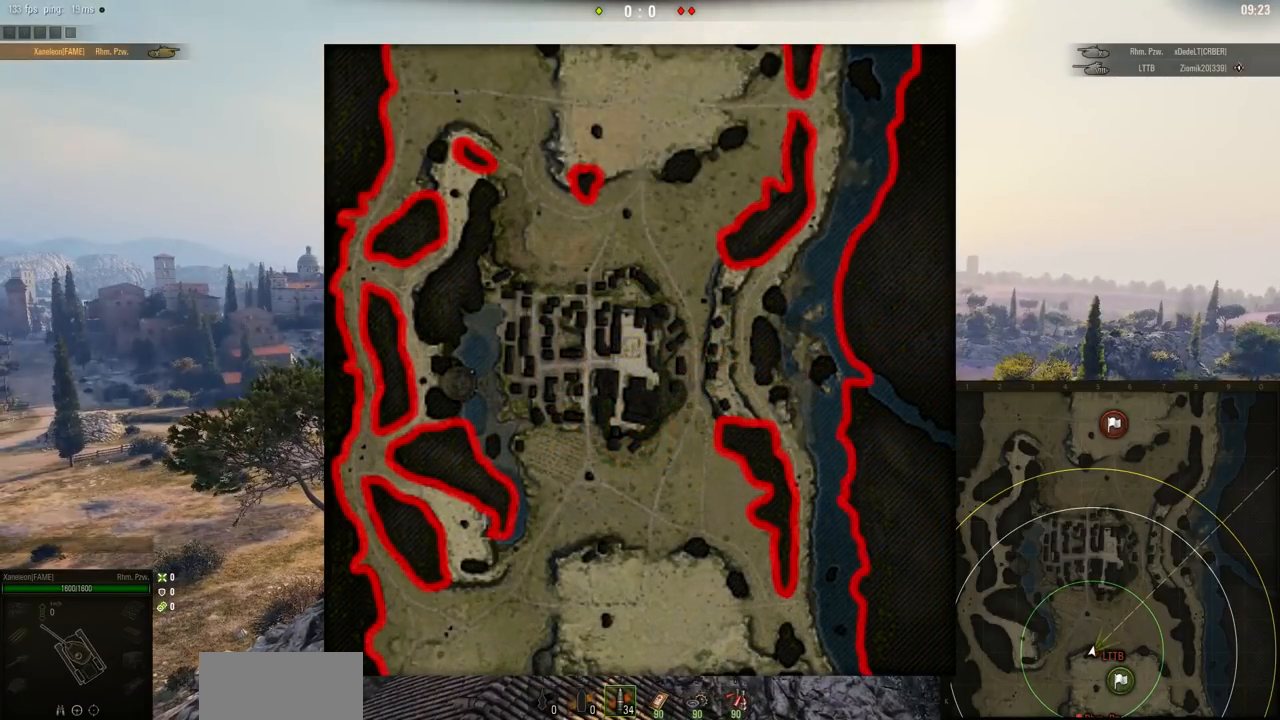
{"keys": [], "mouse": ["right"], "events": []}
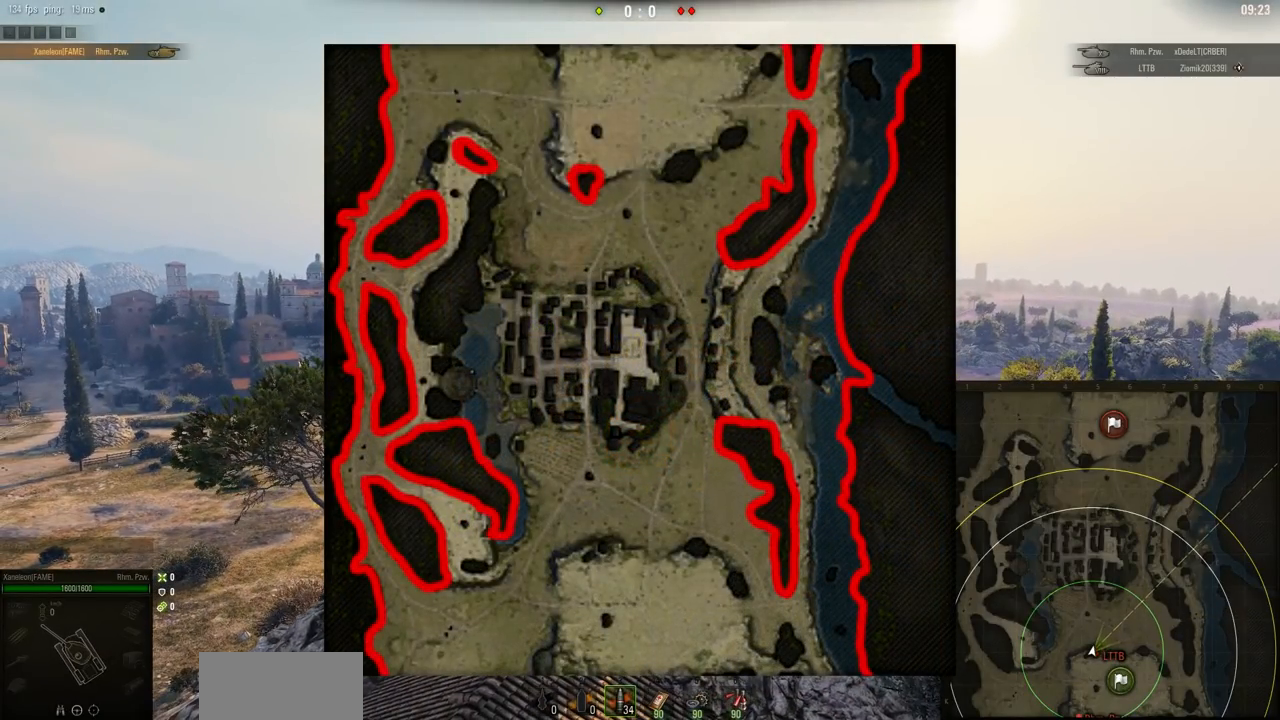
{"keys": [], "mouse": ["right"], "events": []}
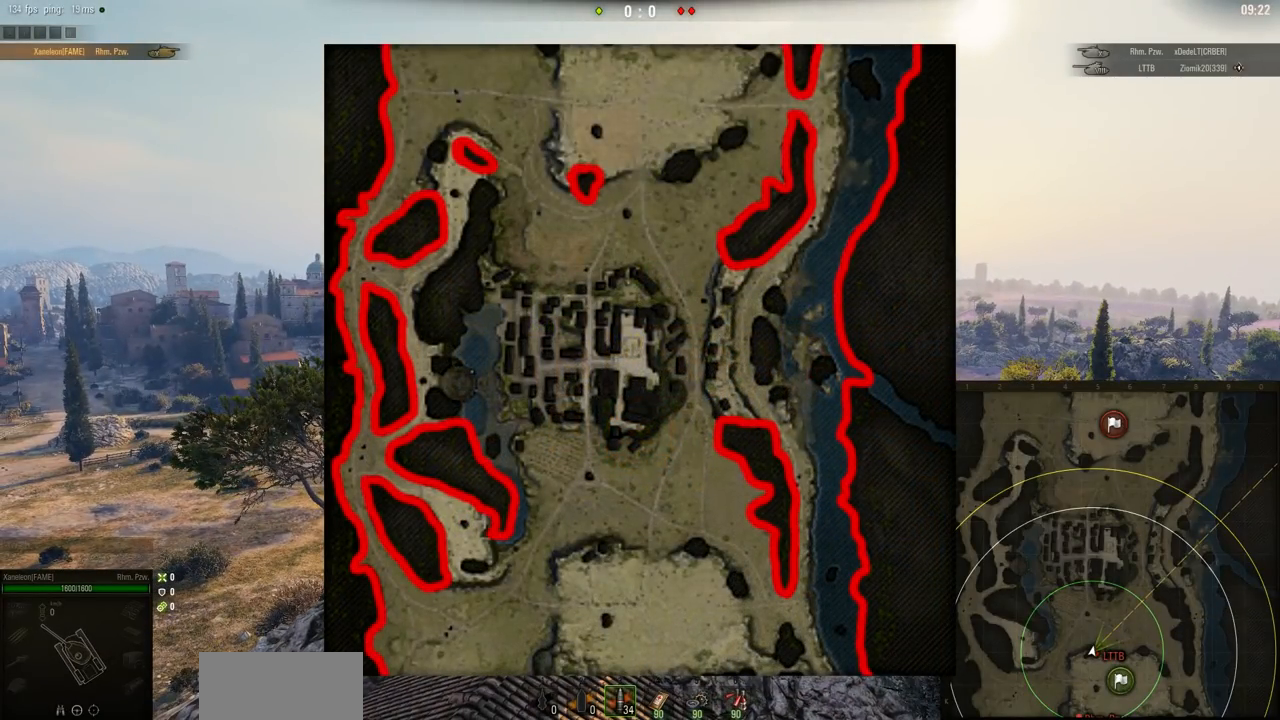
{"keys": [], "mouse": ["right"], "events": []}
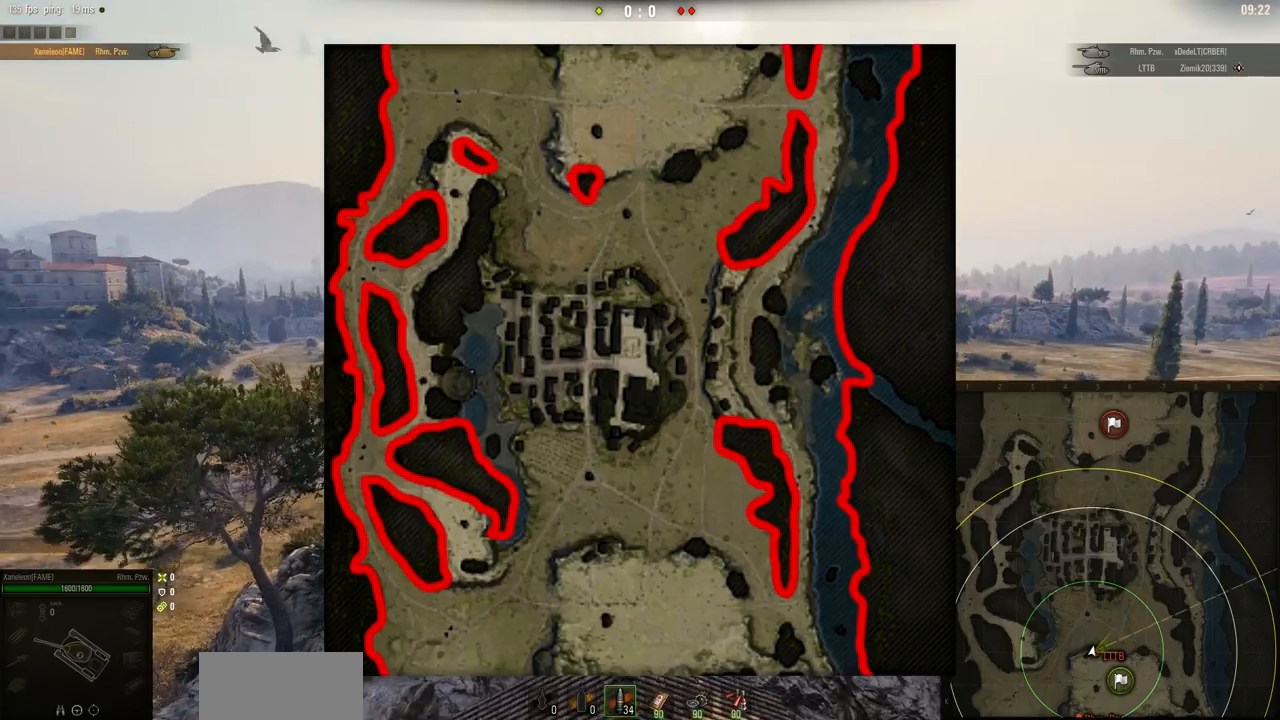
{"keys": [], "mouse": ["right"], "events": []}
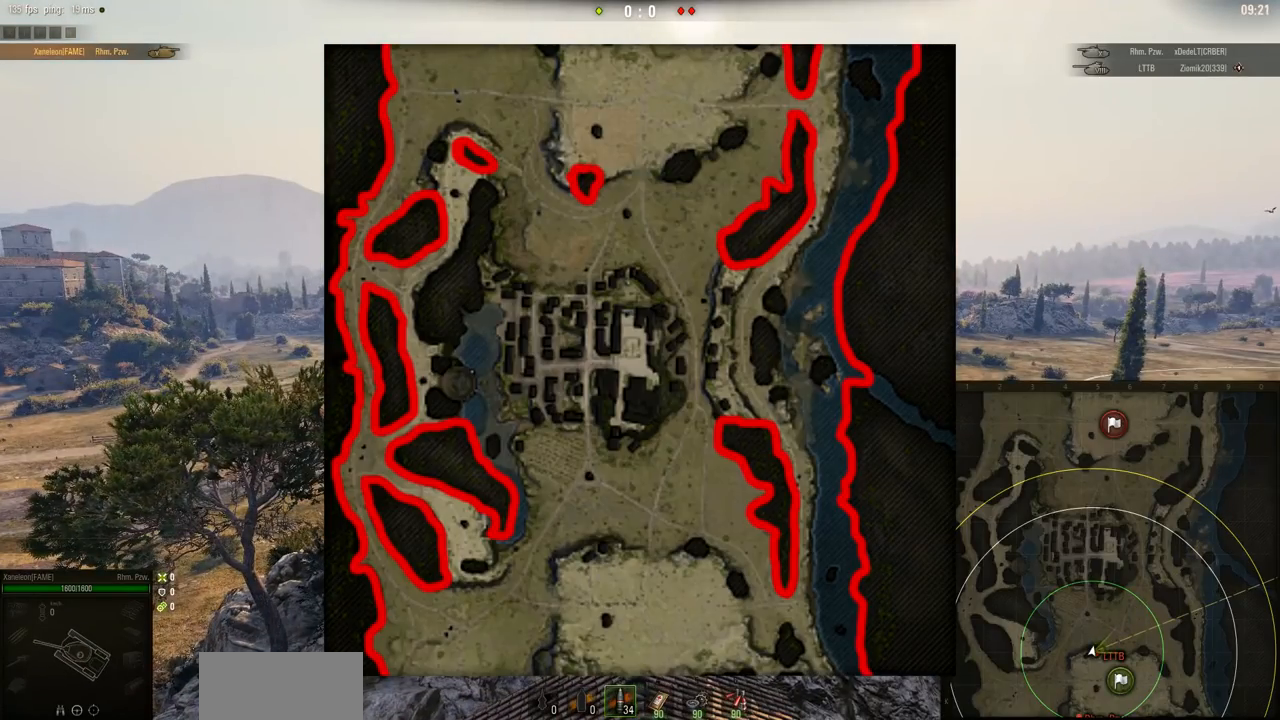
{"keys": [], "mouse": ["right"], "events": []}
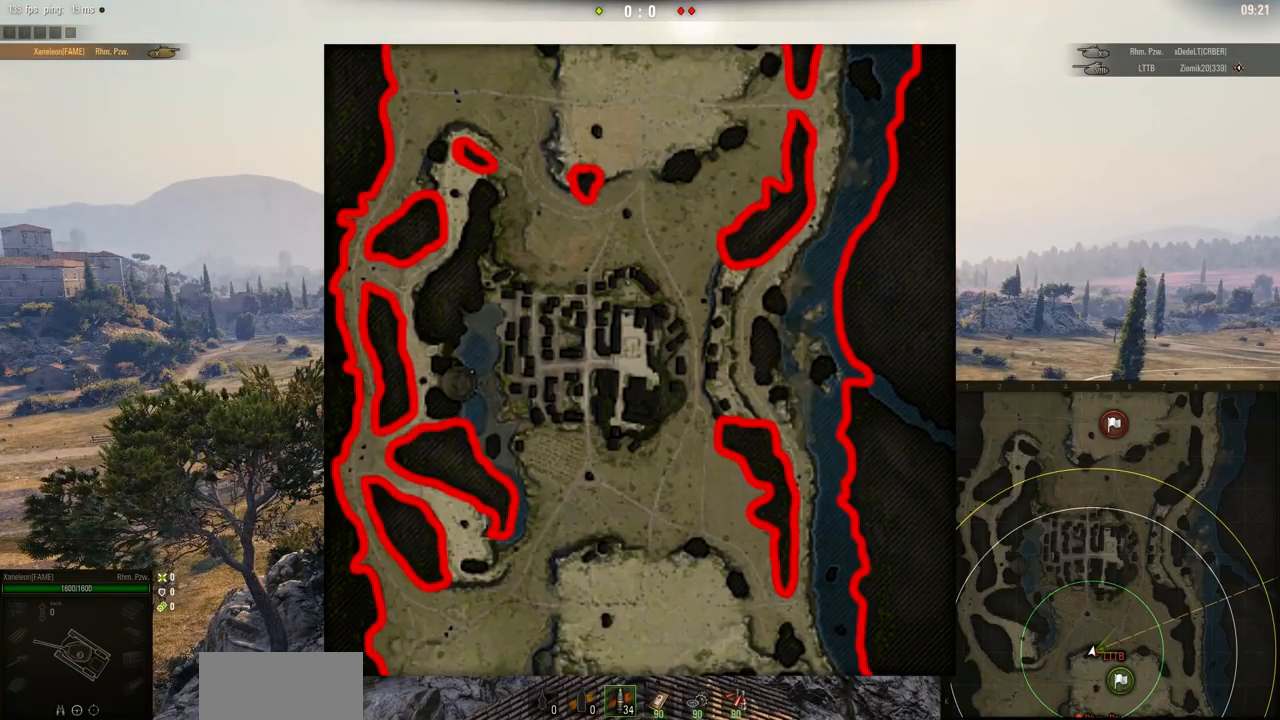
{"keys": [], "mouse": ["right"], "events": []}
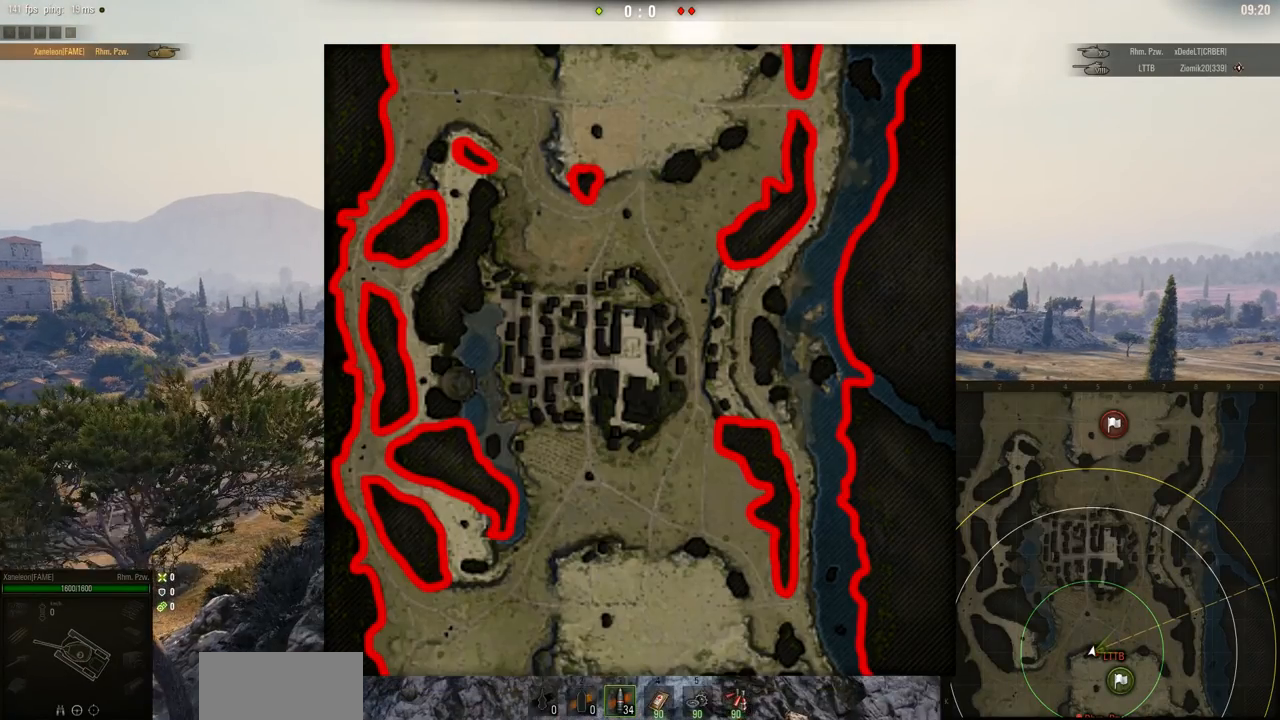
{"keys": [], "mouse": ["right"], "events": []}
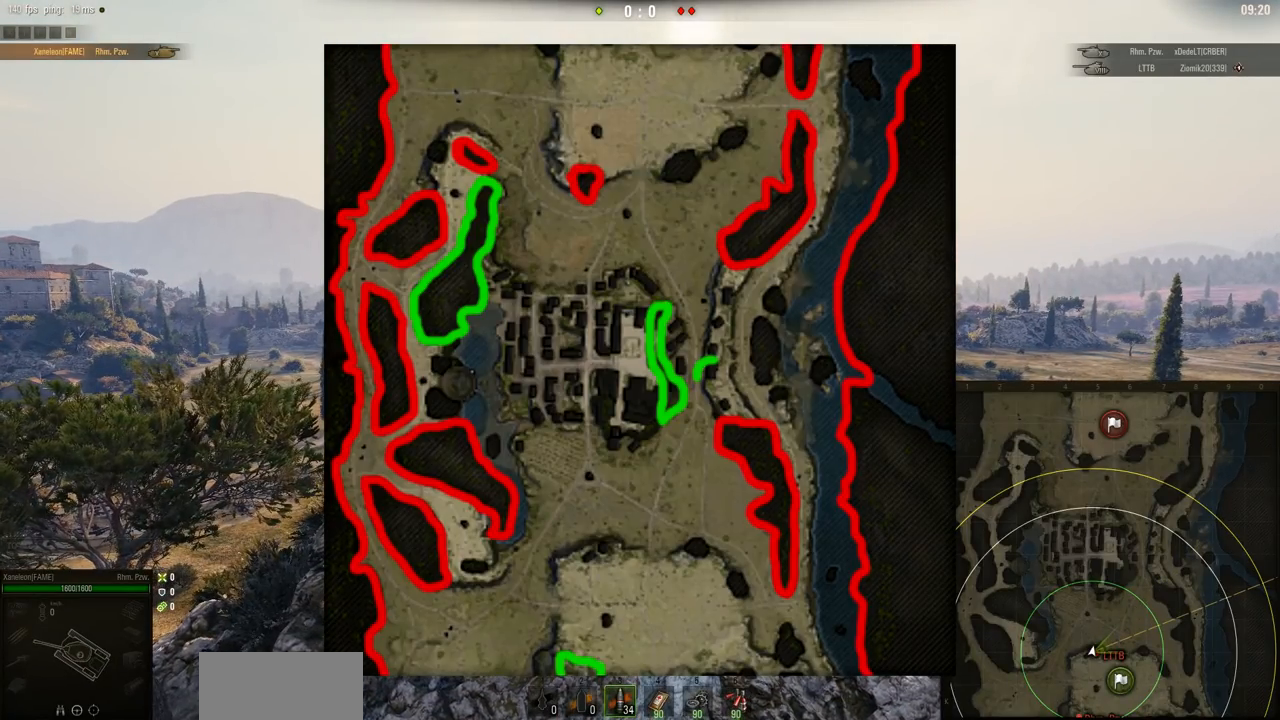
{"keys": [], "mouse": ["right"], "events": []}
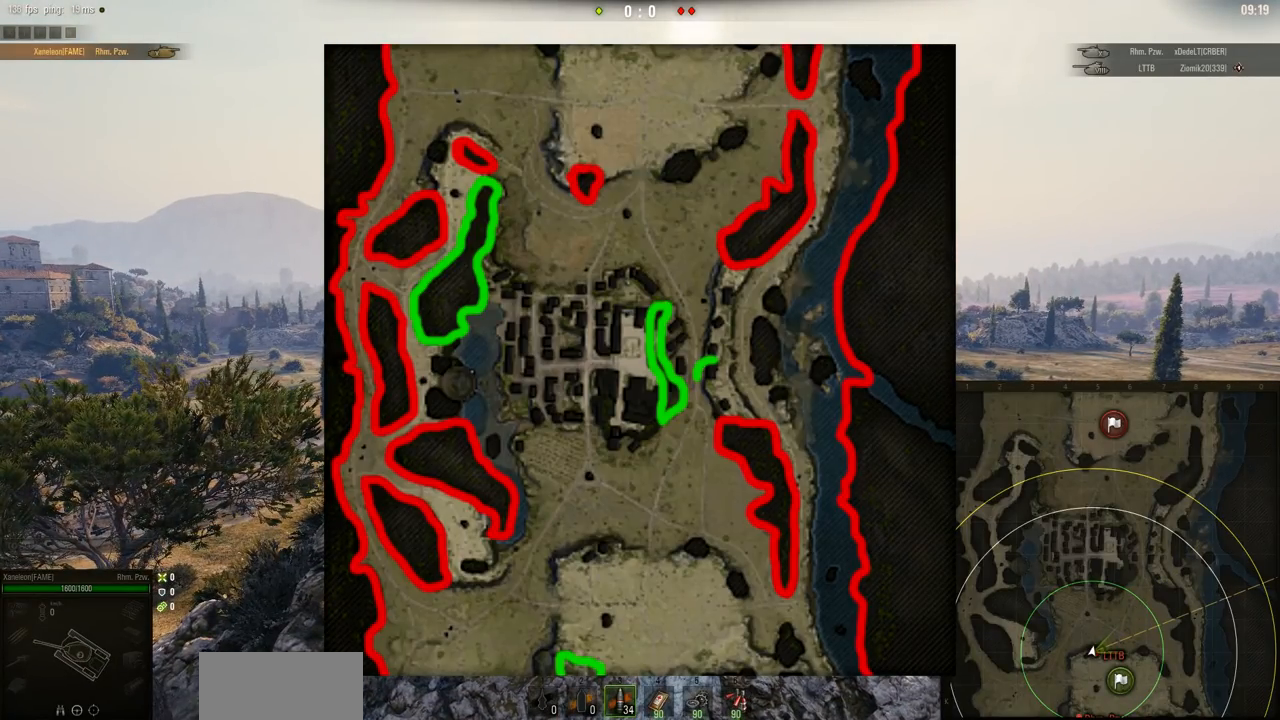
{"keys": [], "mouse": ["right"], "events": []}
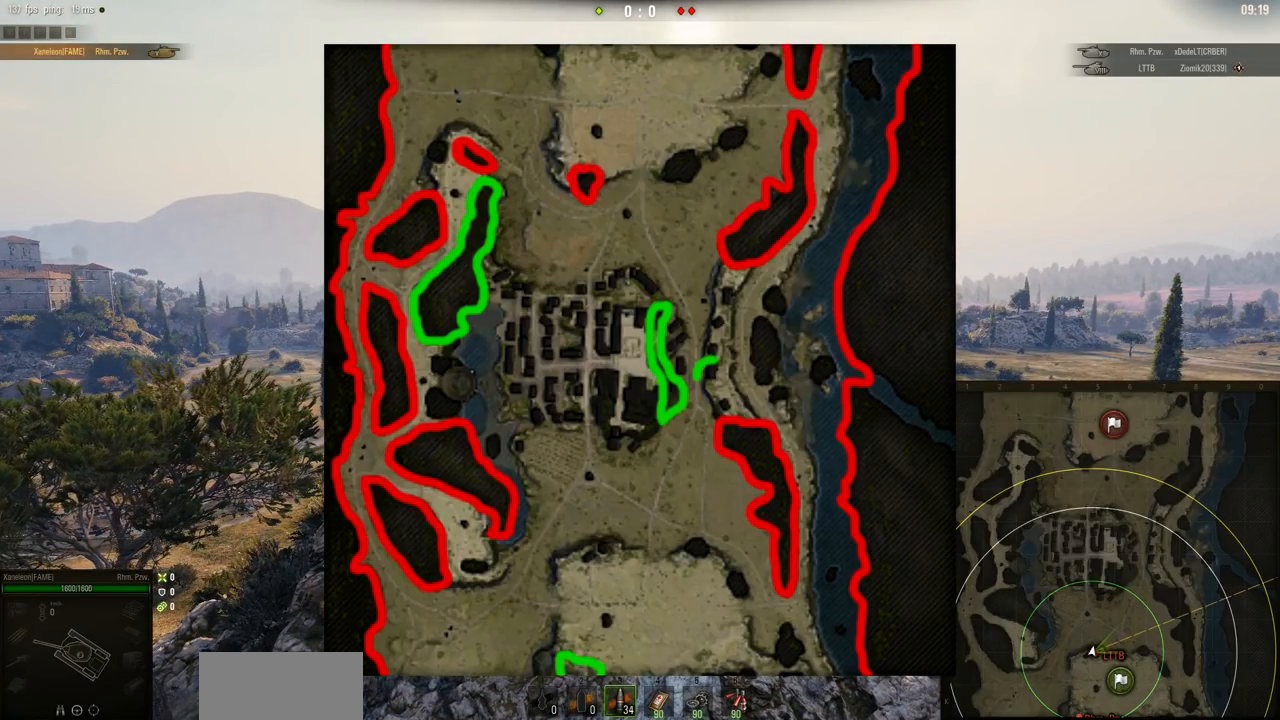
{"keys": [], "mouse": ["right"], "events": []}
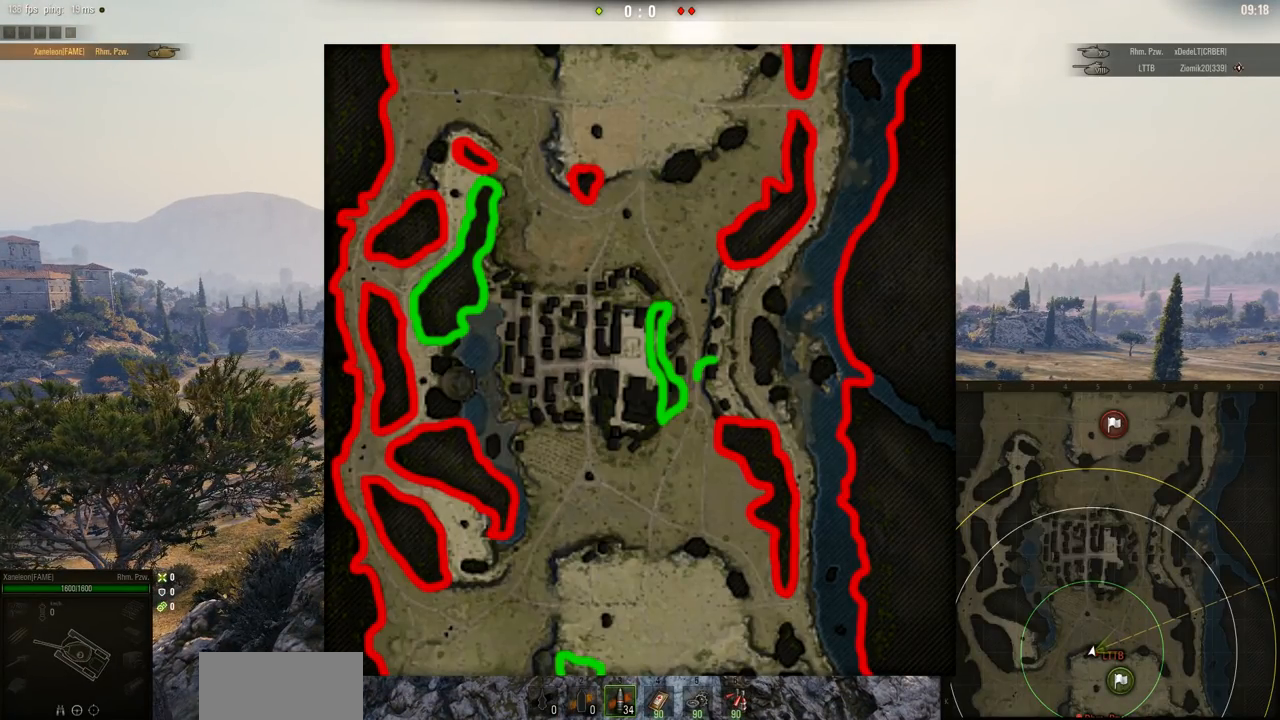
{"keys": [], "mouse": ["right"], "events": []}
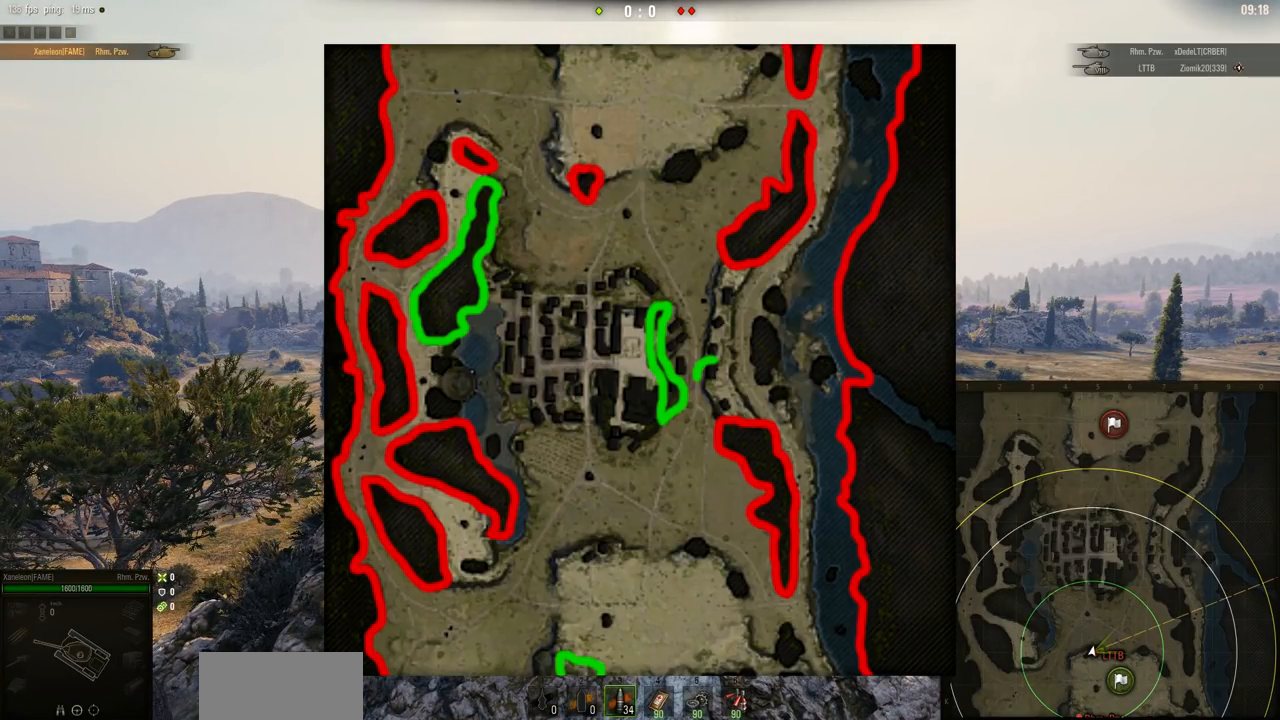
{"keys": [], "mouse": ["right"], "events": []}
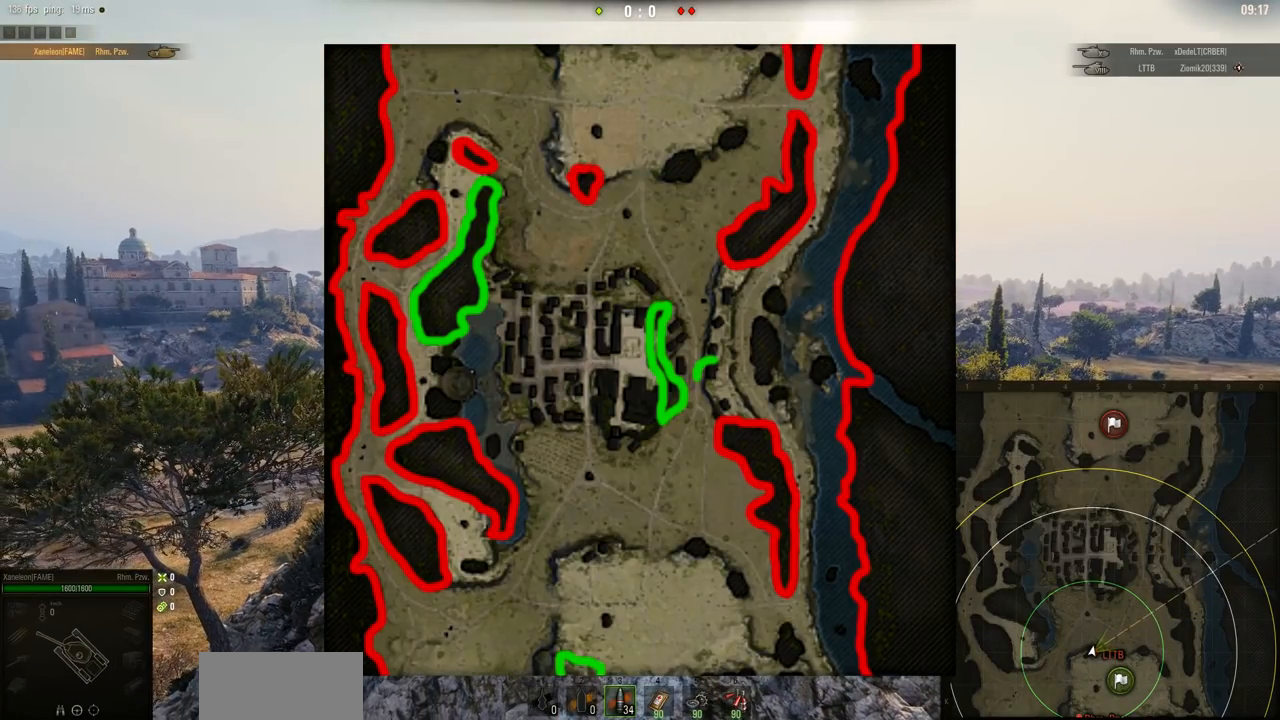
{"keys": [], "mouse": ["right"], "events": []}
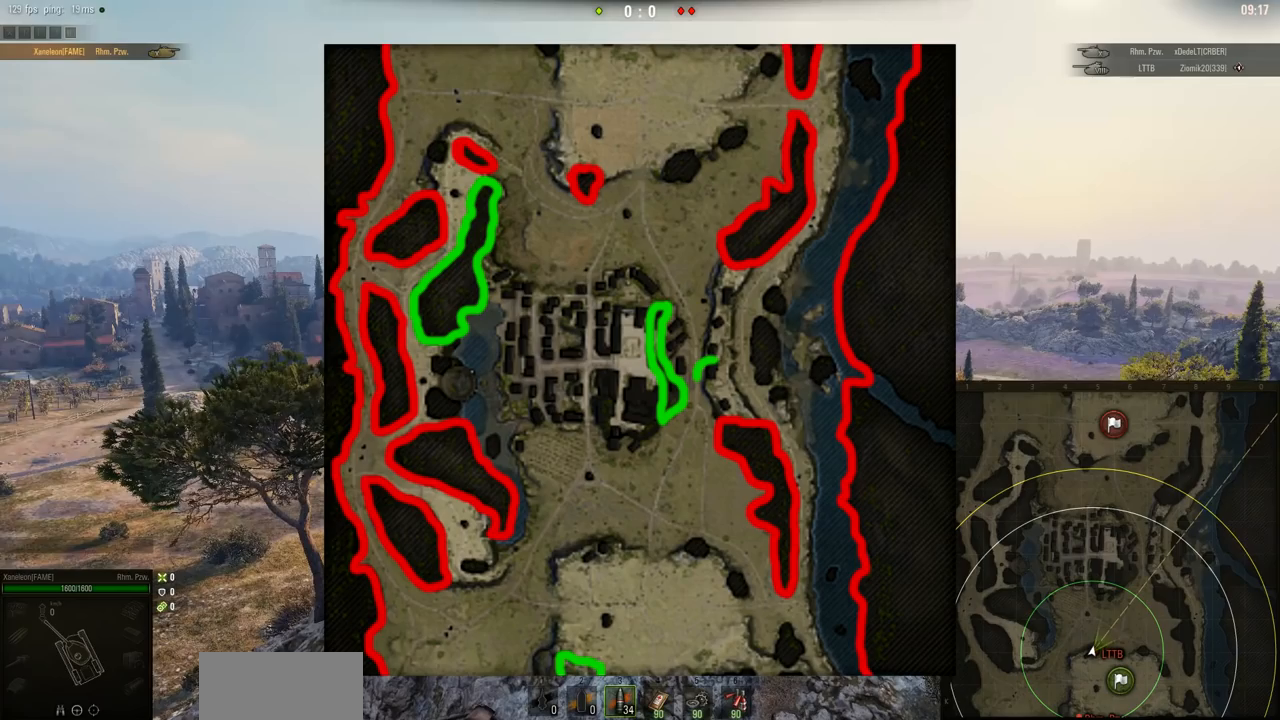
{"keys": [], "mouse": ["right"], "events": []}